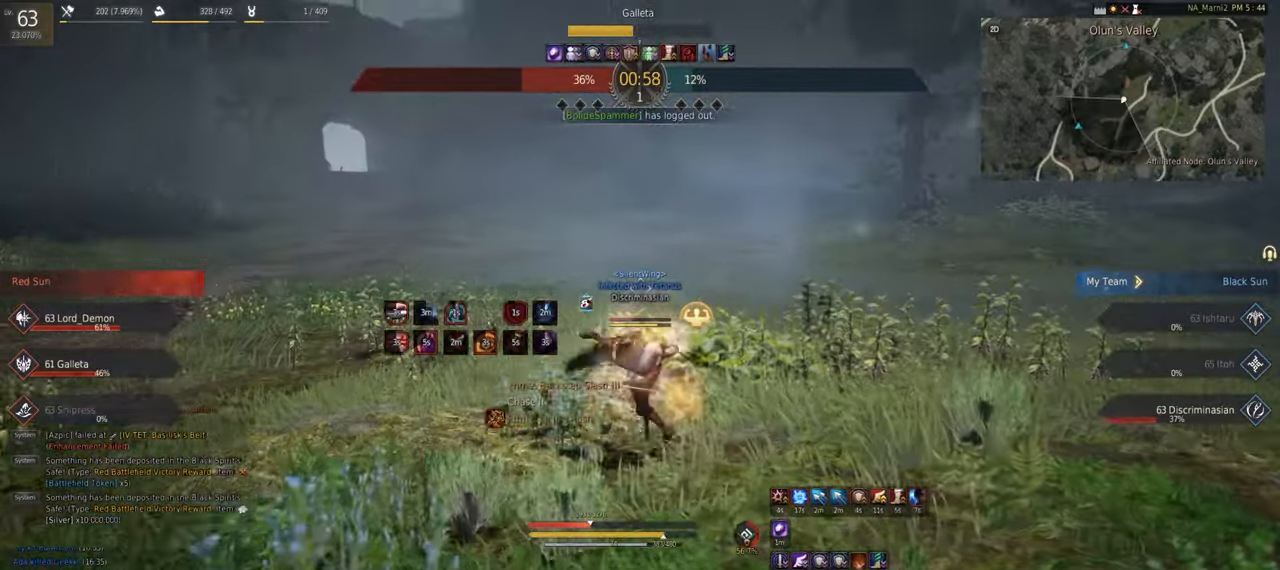
Gameplay with keyboard and mouse; each line is a JSON object with the keys and mouse buttons held at the frame after it. "events" lists presses ("down") and releases ("up") of "a", "c", "d", "e", "f", "q", "s", "shift", "space", "tab", "w", "x", "z", "mouse_left" and "mouse_right" between this image and that frame as [ms after this image, input, new state], when the widget could be followed in between. "mouse_left", "mouse_right" = the "left", "right" buttons of the "mouse" list. No other keys are recorded. Mouse movement is not recorded.
{"keys": [], "mouse": [], "events": [[66, "space", "down"], [433, "space", "up"]]}
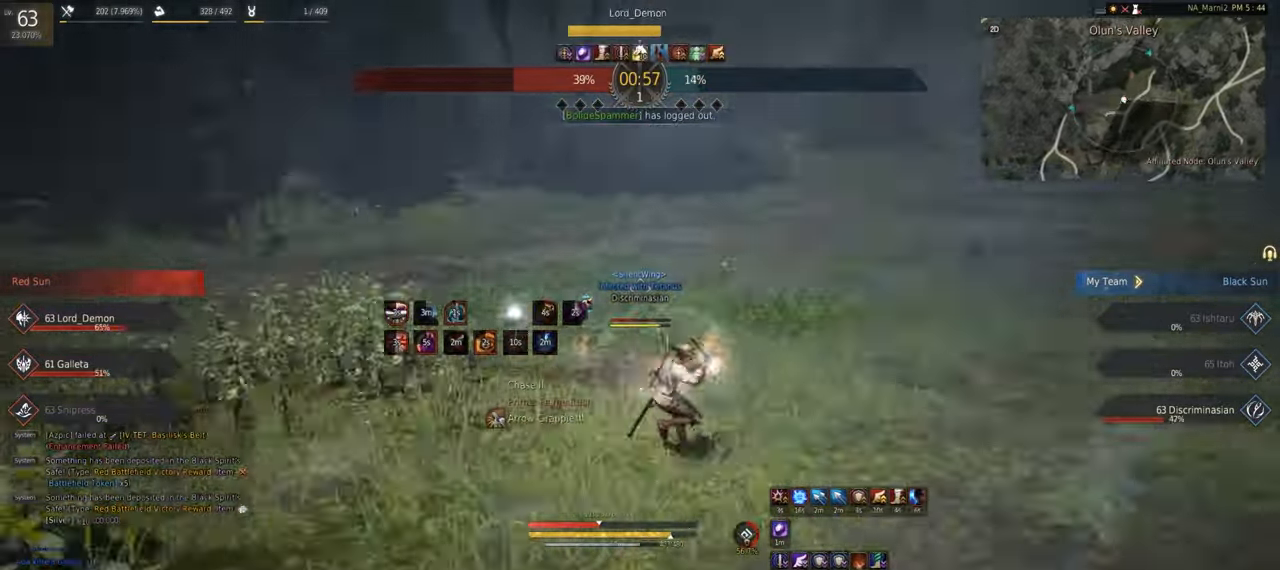
{"keys": ["shift", "x"], "mouse": [], "events": [[400, "shift", "down"], [466, "x", "down"]]}
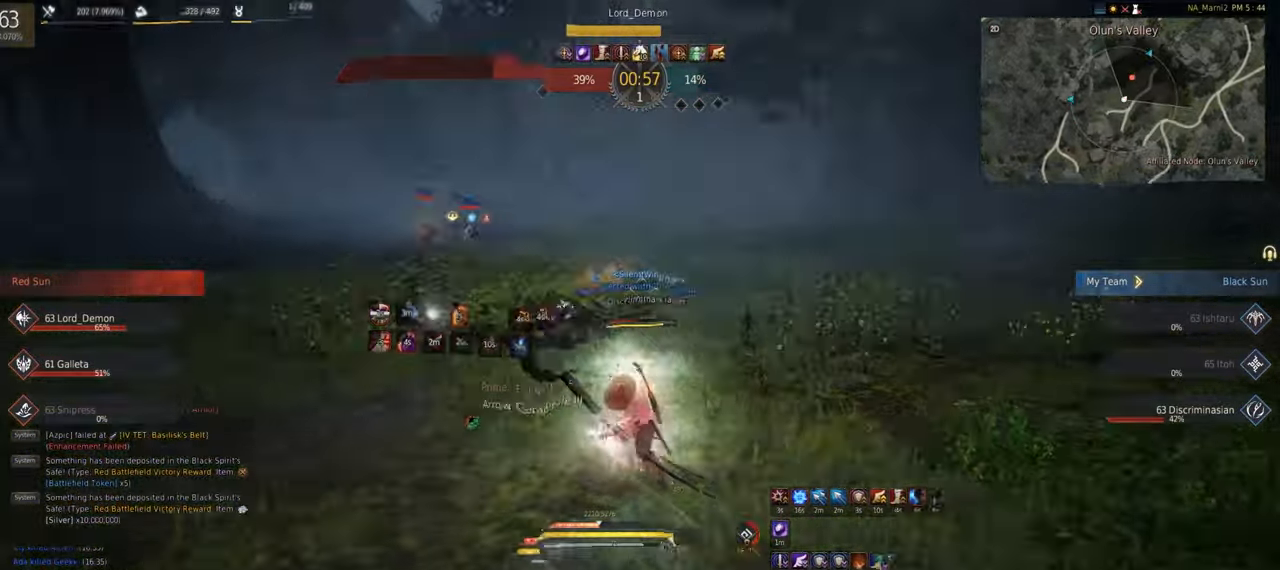
{"keys": ["q"], "mouse": [], "events": [[116, "shift", "up"], [150, "x", "up"], [217, "q", "down"]]}
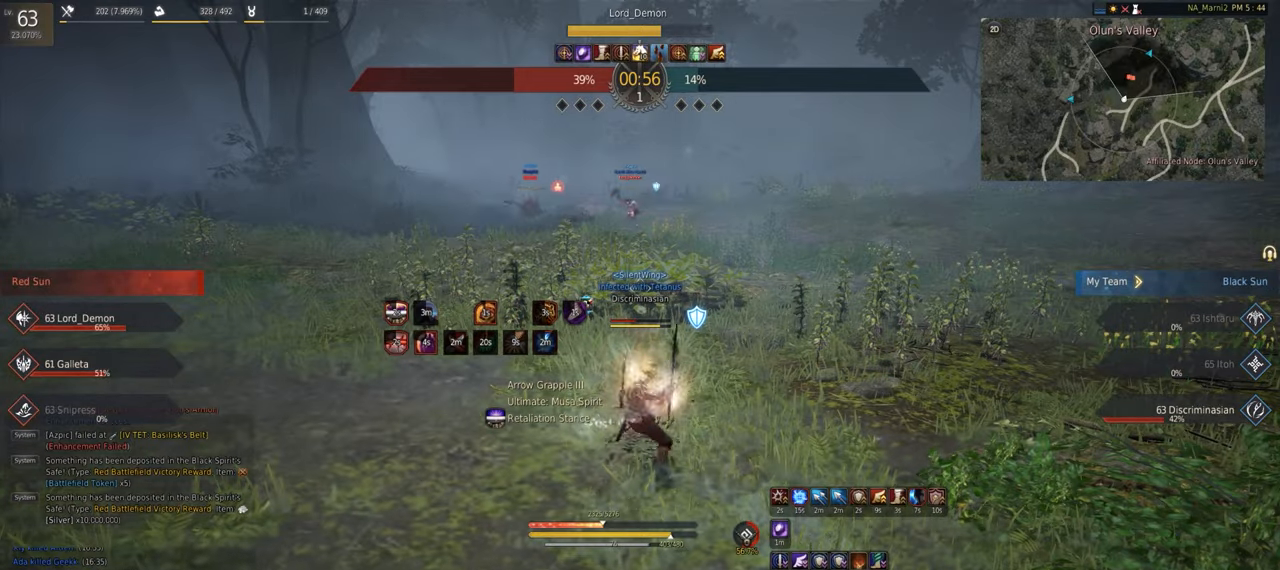
{"keys": ["d", "w"], "mouse": [], "events": [[133, "d", "down"], [133, "w", "down"], [150, "q", "up"], [183, "mouse_right", "down"], [317, "mouse_right", "up"]]}
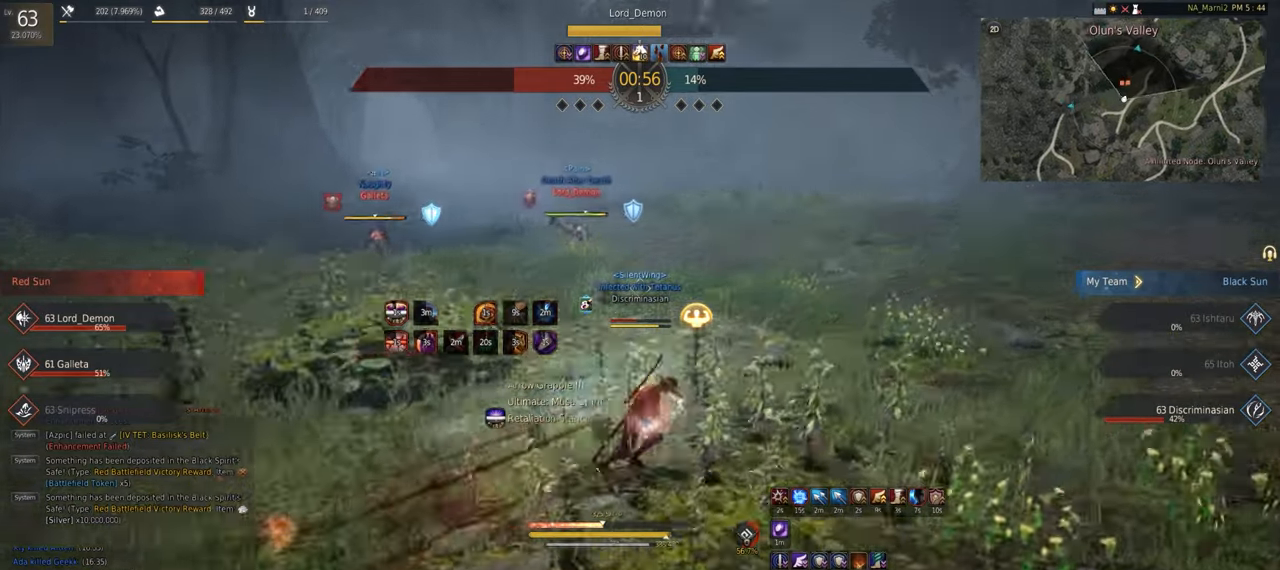
{"keys": ["shift"], "mouse": ["right"], "events": [[17, "mouse_right", "down"], [183, "mouse_right", "up"], [200, "w", "up"], [233, "d", "up"], [233, "shift", "down"], [283, "mouse_right", "down"]]}
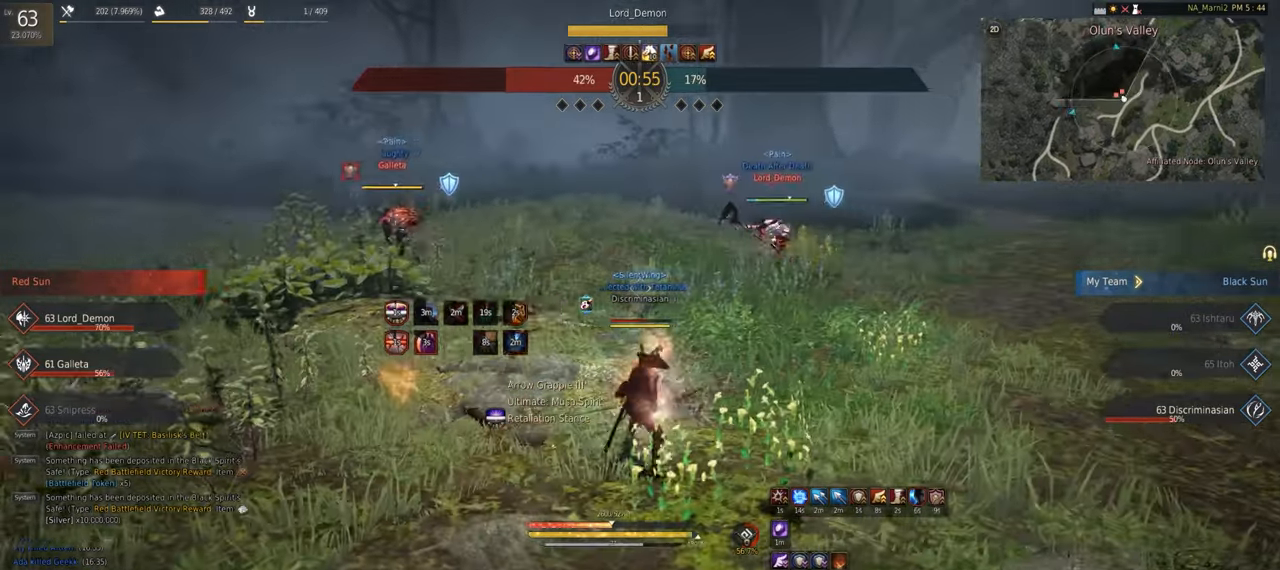
{"keys": ["d", "shift"], "mouse": ["right"], "events": [[317, "d", "down"]]}
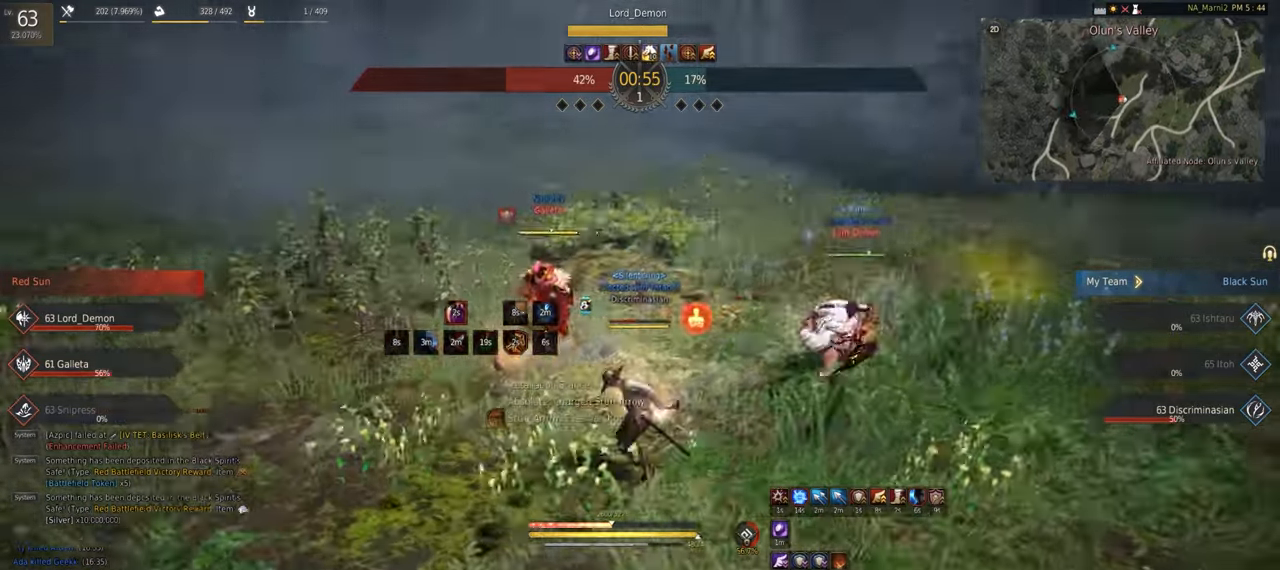
{"keys": ["s"], "mouse": ["right"], "events": [[33, "d", "up"], [50, "shift", "up"], [100, "mouse_right", "up"], [317, "s", "down"], [483, "mouse_right", "down"]]}
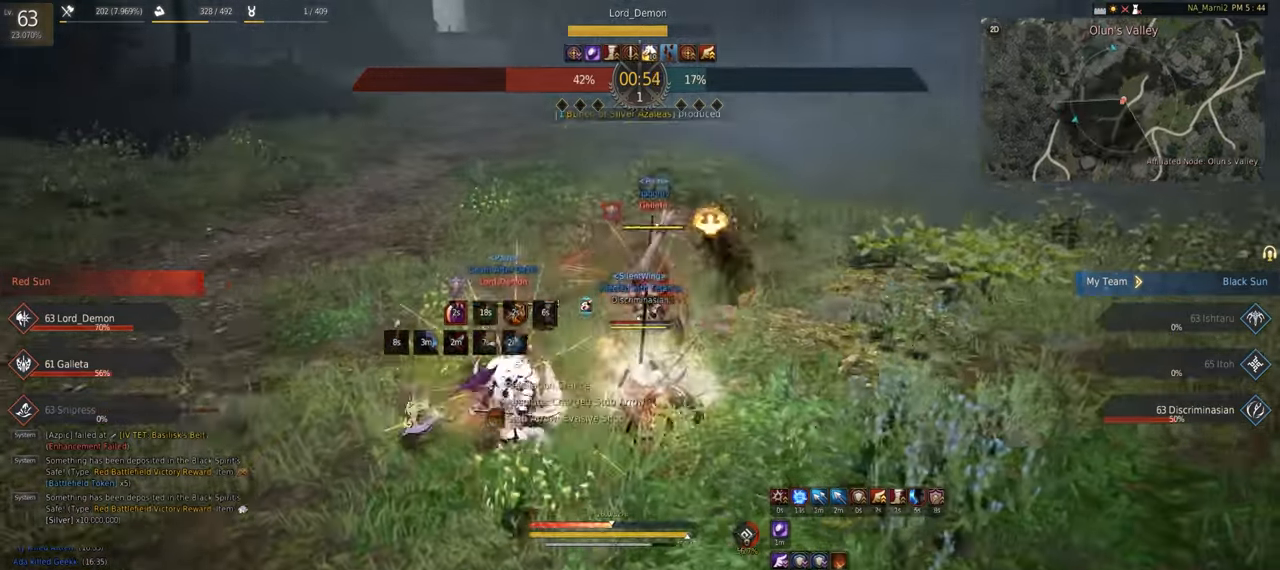
{"keys": ["w"], "mouse": [], "events": [[167, "mouse_right", "up"], [217, "s", "up"], [467, "w", "down"]]}
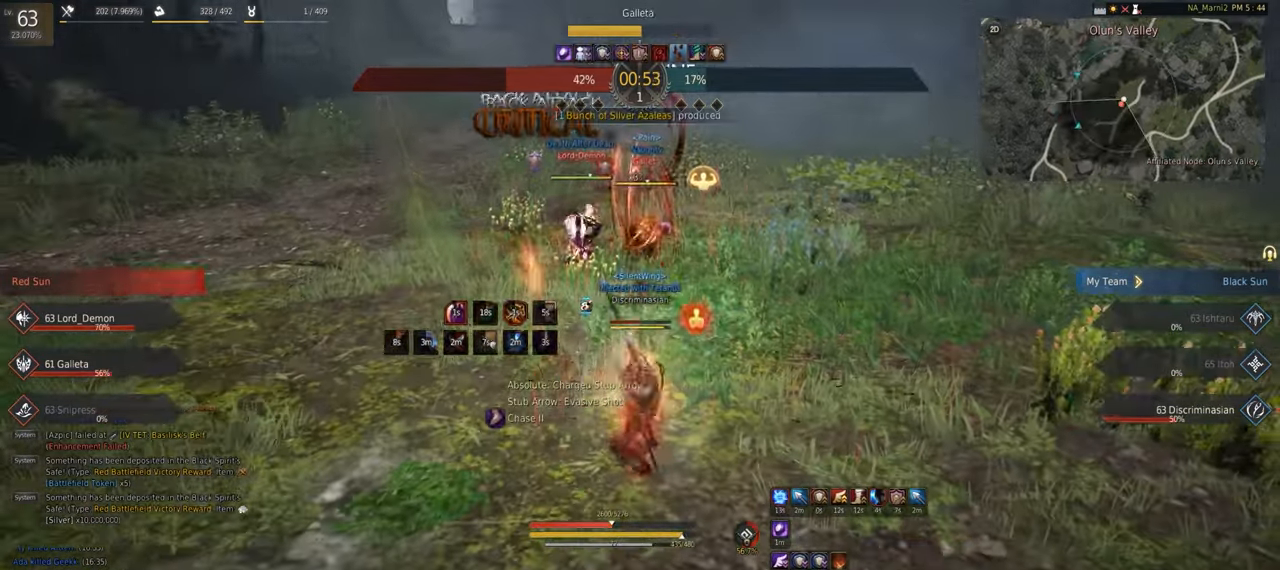
{"keys": [], "mouse": ["left", "right"], "events": [[133, "shift", "down"], [200, "mouse_left", "down"], [283, "mouse_right", "down"], [417, "w", "up"], [450, "shift", "up"]]}
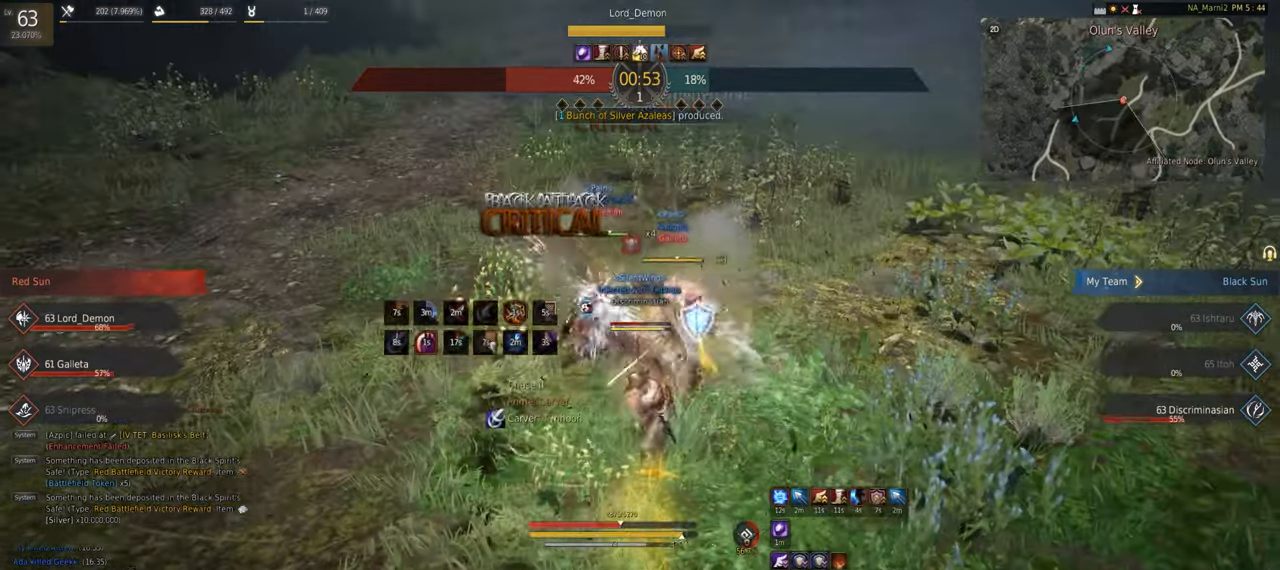
{"keys": [], "mouse": ["left"], "events": [[300, "mouse_right", "up"]]}
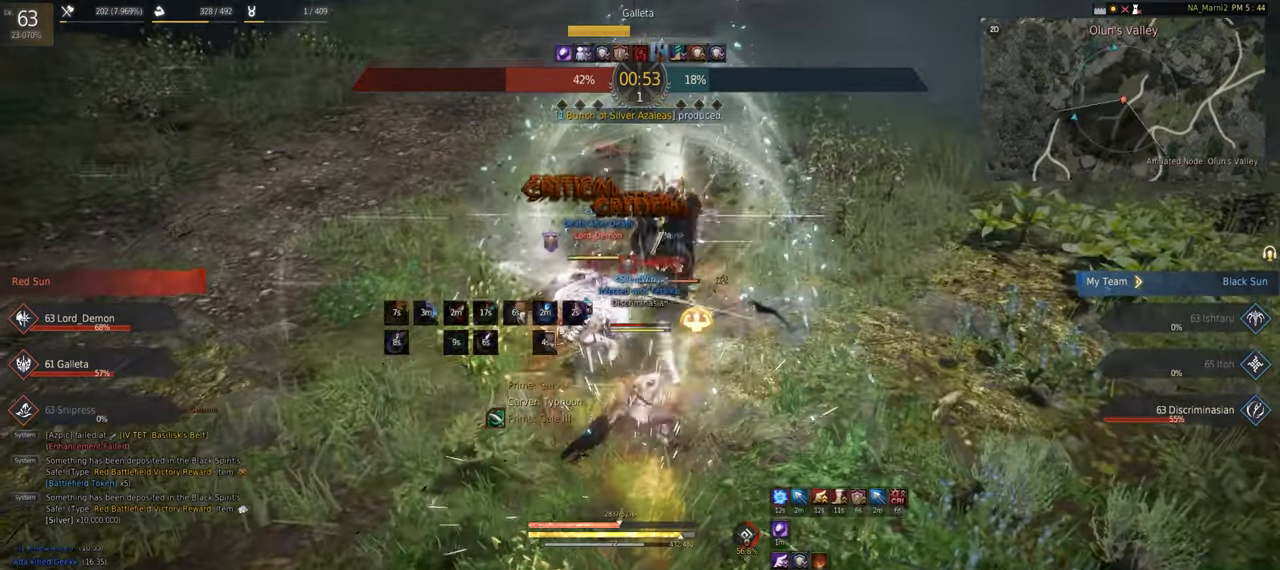
{"keys": ["shift", "w"], "mouse": ["left"], "events": [[83, "s", "down"], [183, "e", "down"], [367, "s", "up"], [383, "e", "up"], [383, "shift", "down"], [483, "w", "down"]]}
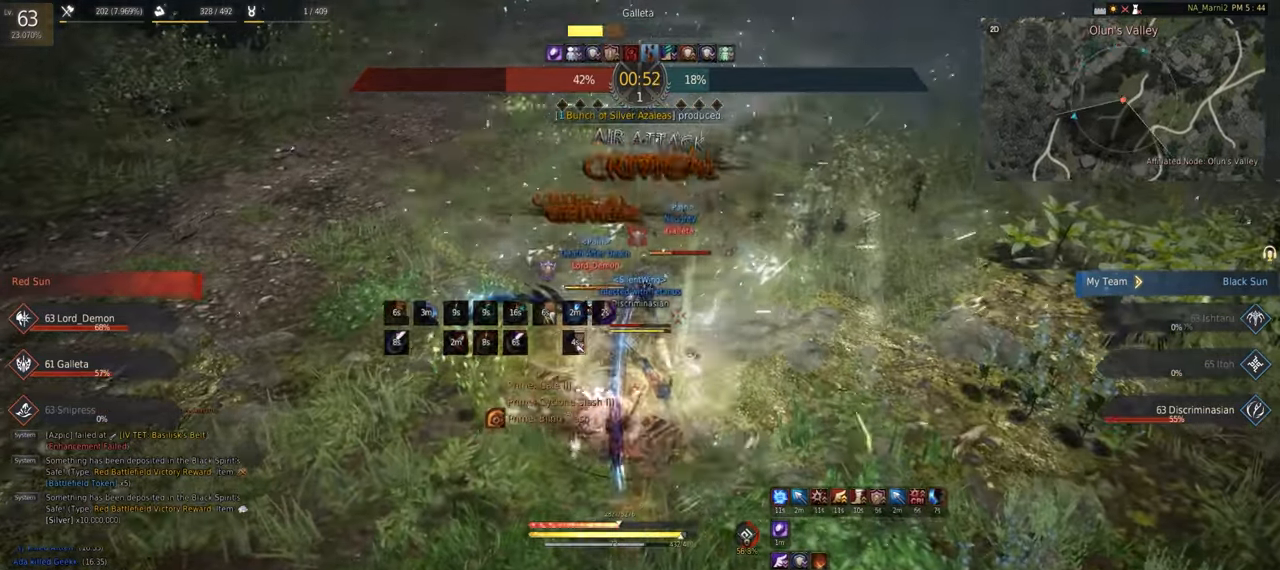
{"keys": [], "mouse": ["left", "right"], "events": [[250, "mouse_right", "down"], [467, "w", "up"], [500, "shift", "up"]]}
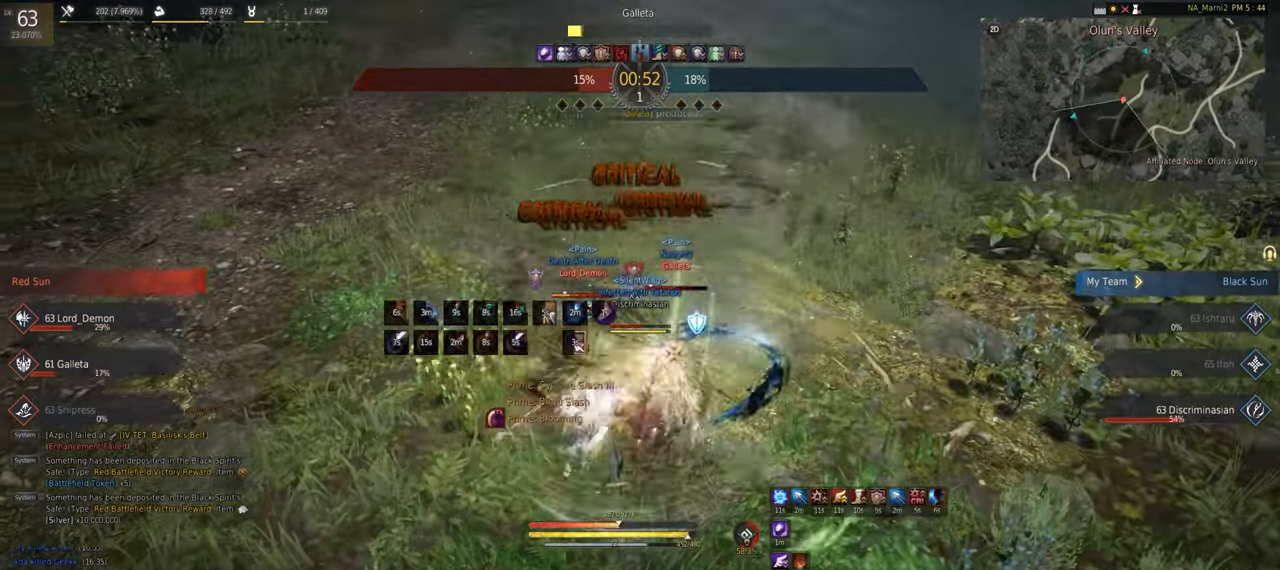
{"keys": ["q"], "mouse": ["left"], "events": [[217, "mouse_right", "up"], [267, "mouse_left", "up"], [317, "mouse_left", "down"], [367, "q", "down"], [400, "mouse_left", "up"], [467, "mouse_left", "down"]]}
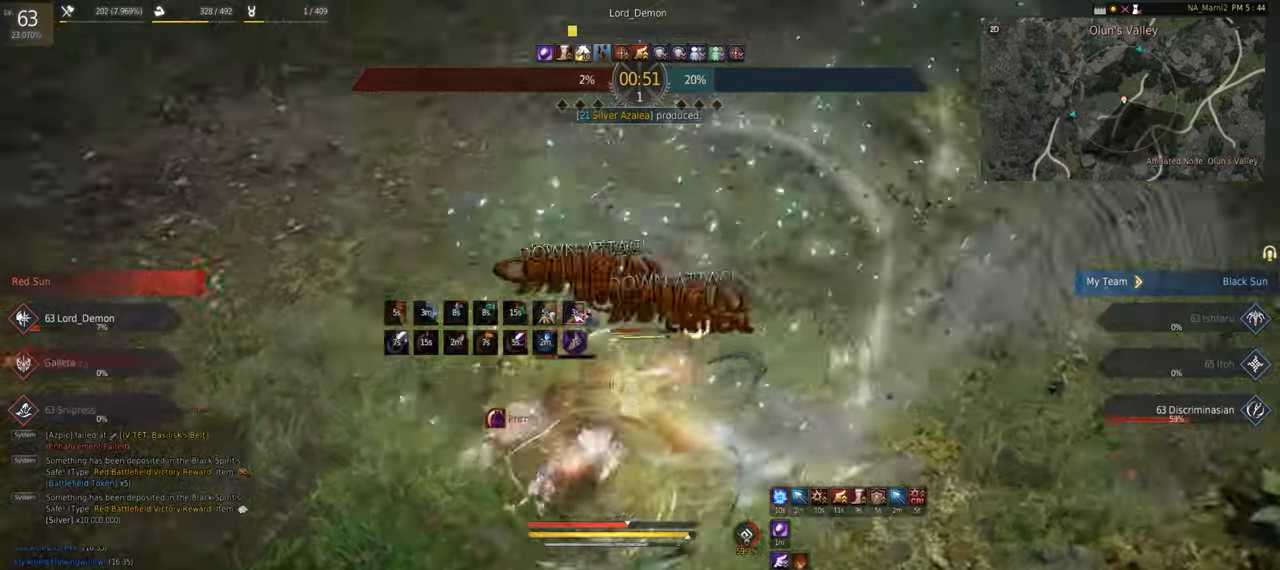
{"keys": ["q"], "mouse": ["left"]}
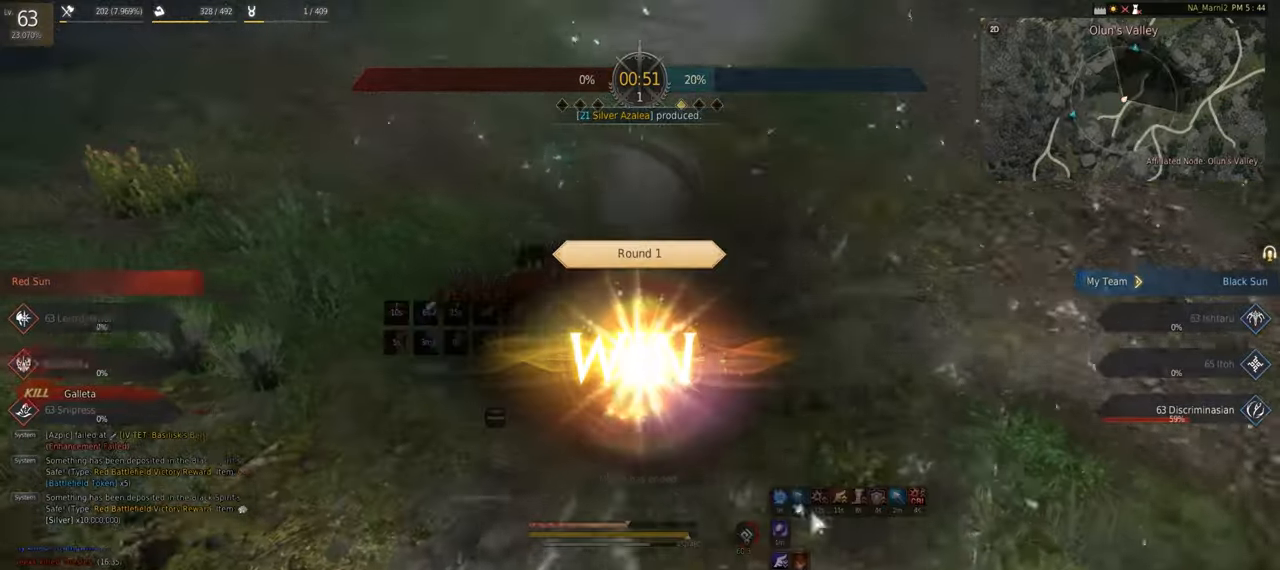
{"keys": ["shift", "w"], "mouse": ["left"], "events": [[34, "mouse_left", "up"], [84, "mouse_left", "down"], [150, "mouse_left", "up"], [200, "mouse_left", "down"], [234, "mouse_left", "up"], [234, "q", "up"], [417, "w", "down"], [450, "mouse_left", "down"], [467, "shift", "down"]]}
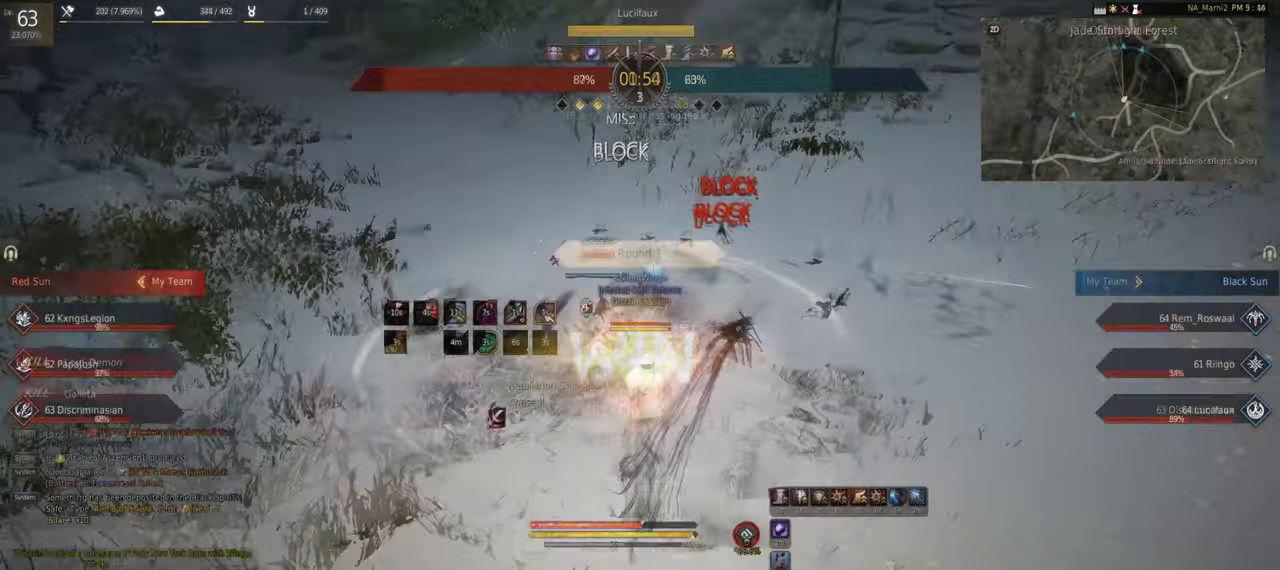
{"keys": [], "mouse": ["left", "right"], "events": [[17, "mouse_right", "down"], [217, "w", "up"], [300, "shift", "up"]]}
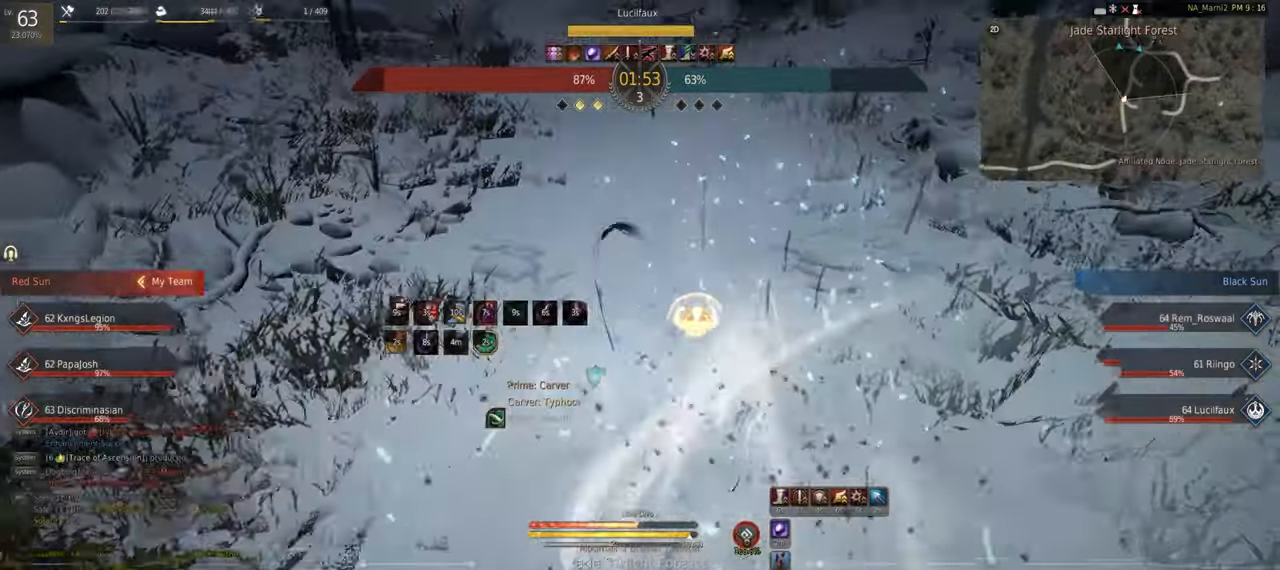
{"keys": [], "mouse": [], "events": [[167, "mouse_left", "up"], [167, "mouse_right", "up"]]}
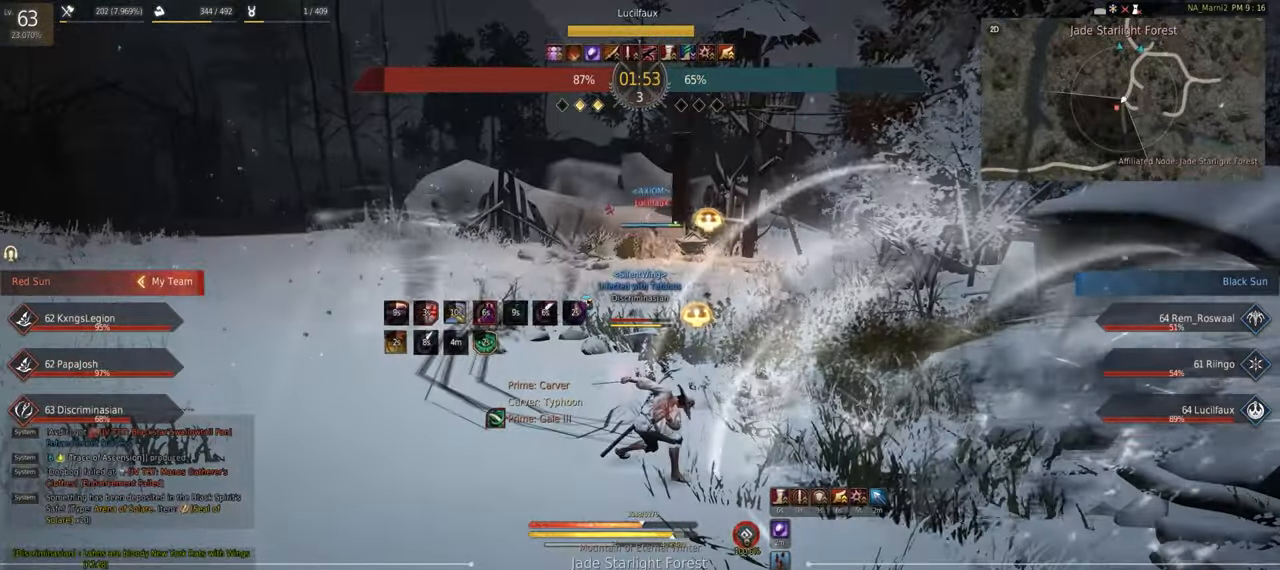
{"keys": [], "mouse": [], "events": []}
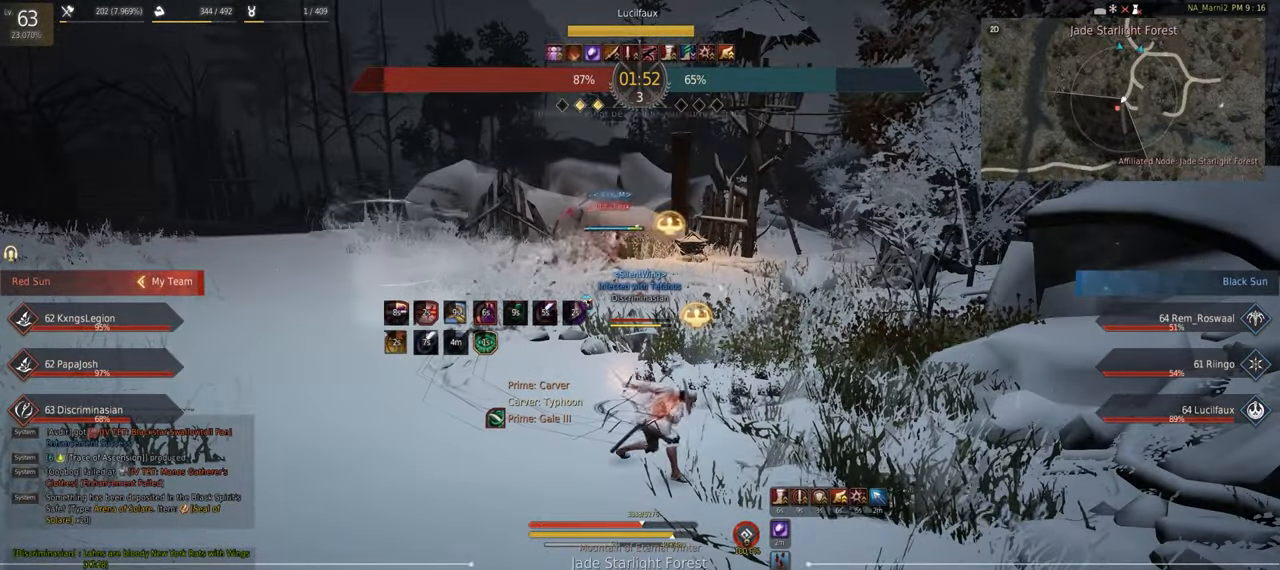
{"keys": [], "mouse": [], "events": []}
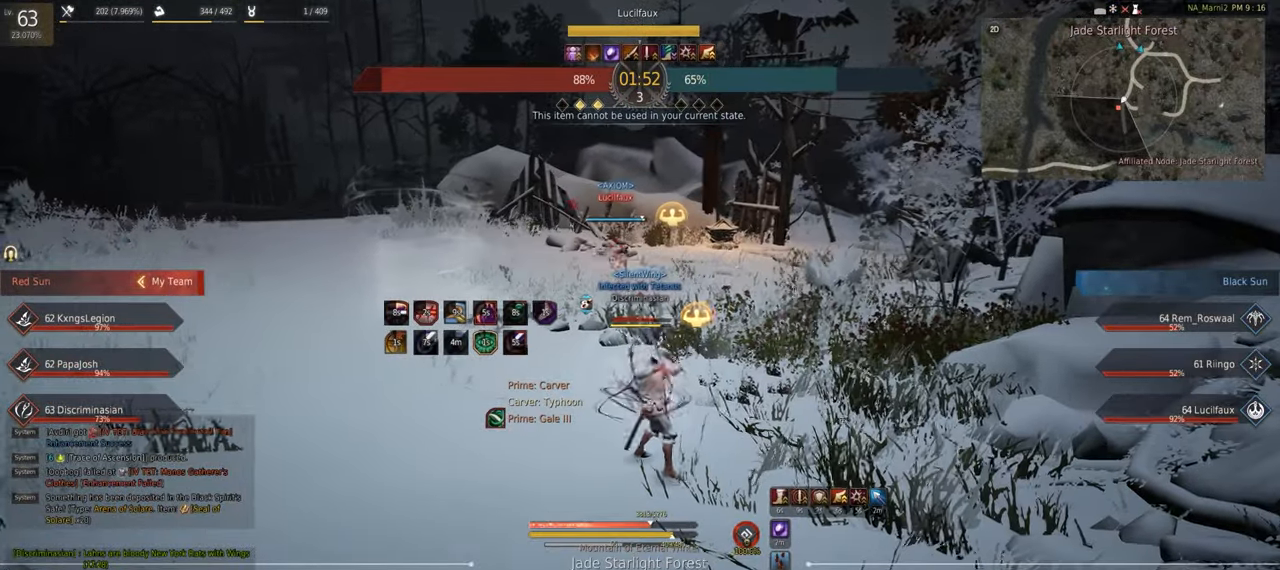
{"keys": [], "mouse": ["left", "right"]}
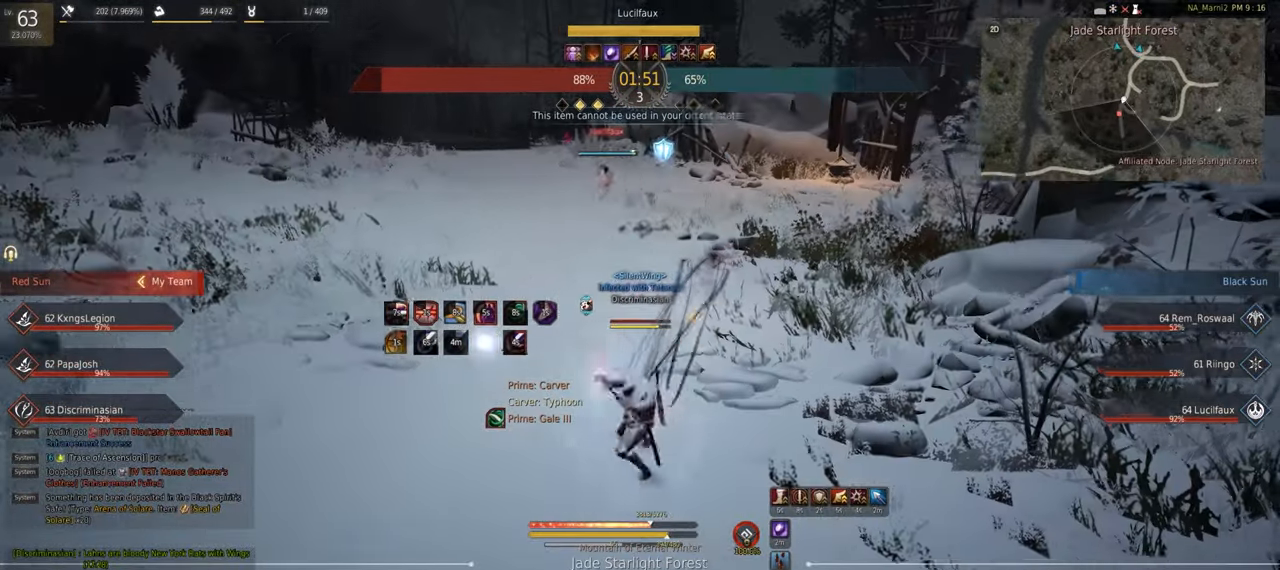
{"keys": [], "mouse": []}
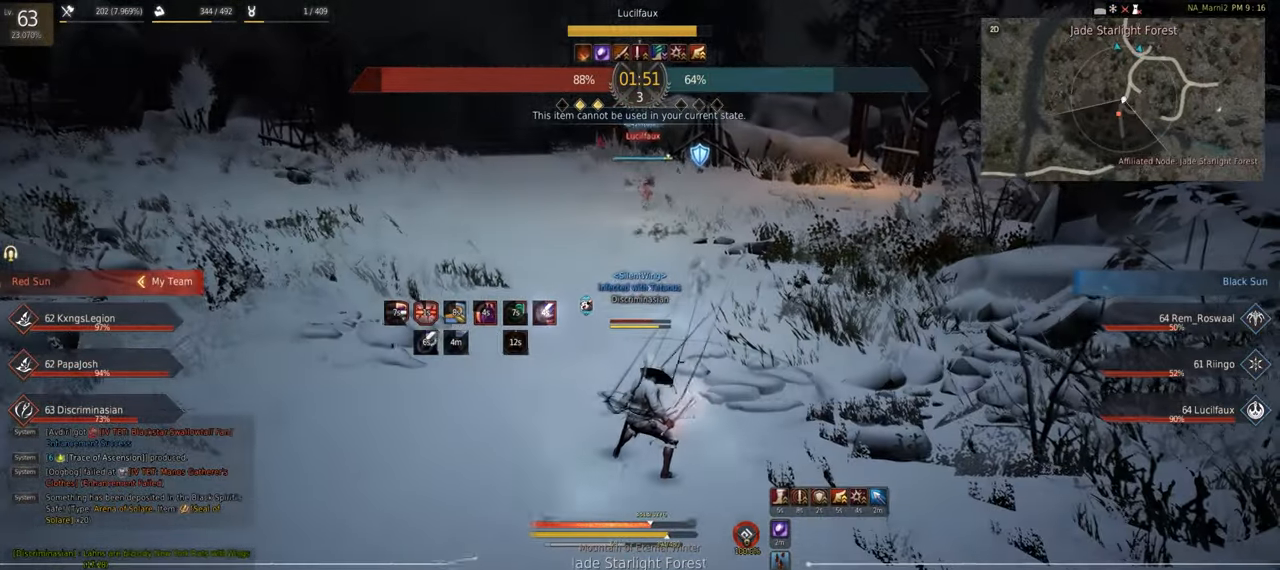
{"keys": [], "mouse": ["left", "right"], "events": [[200, "w", "down"], [250, "mouse_right", "down"], [350, "mouse_left", "down"], [417, "w", "up"]]}
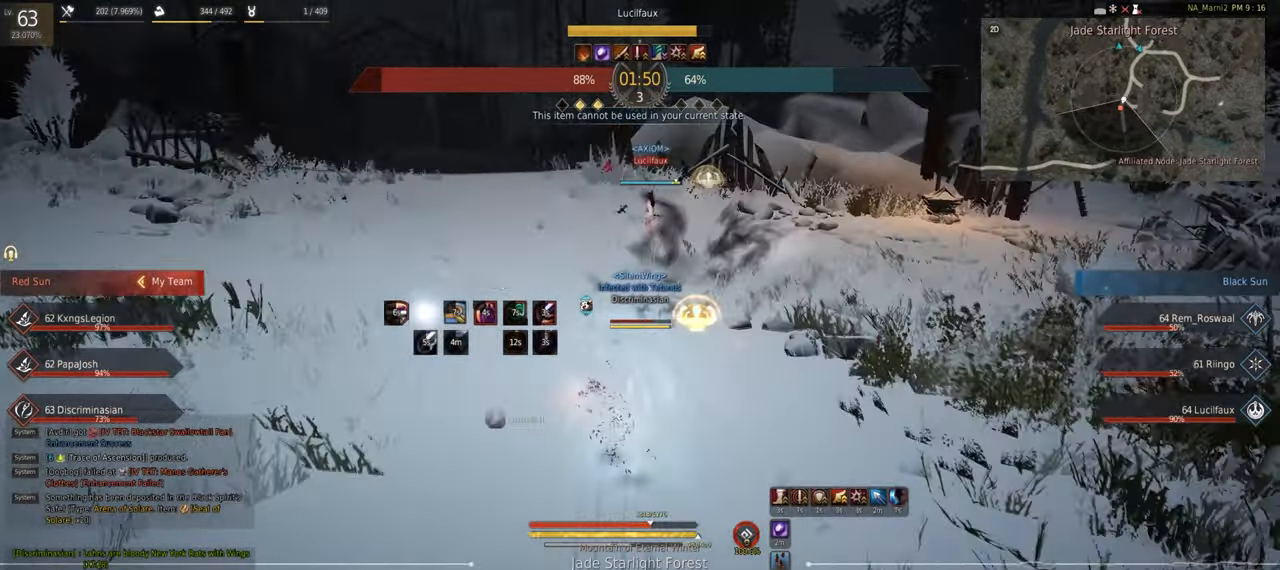
{"keys": [], "mouse": [], "events": [[117, "mouse_left", "up"], [134, "mouse_right", "up"]]}
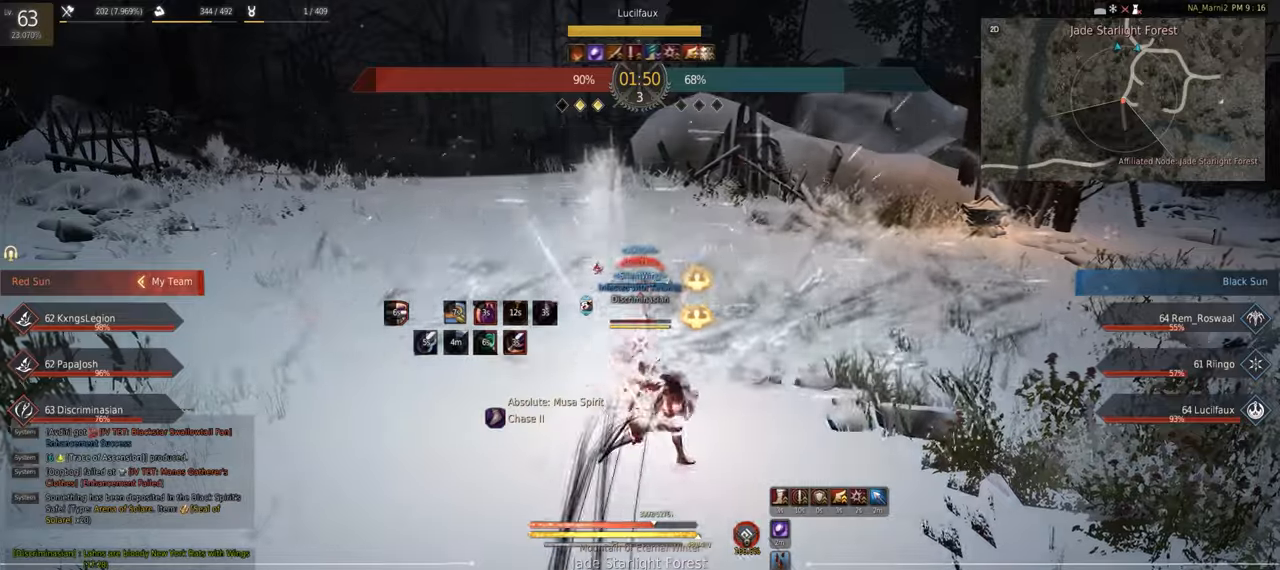
{"keys": [], "mouse": [], "events": []}
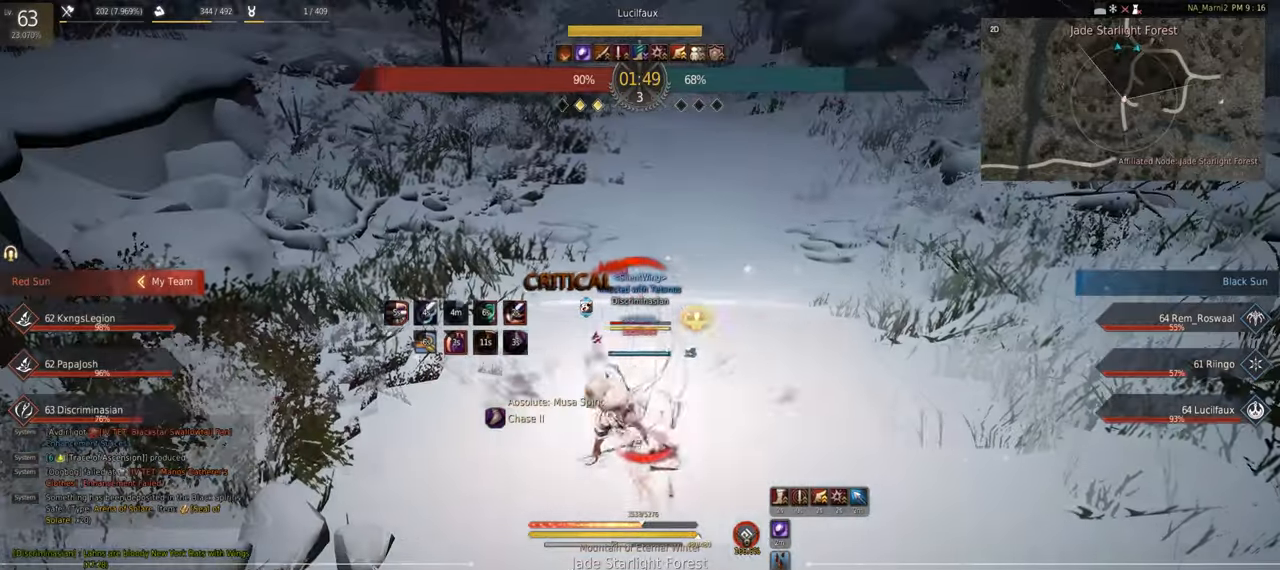
{"keys": ["s"], "mouse": ["left"], "events": [[166, "mouse_right", "down"], [333, "mouse_right", "up"], [416, "mouse_left", "down"], [416, "s", "down"]]}
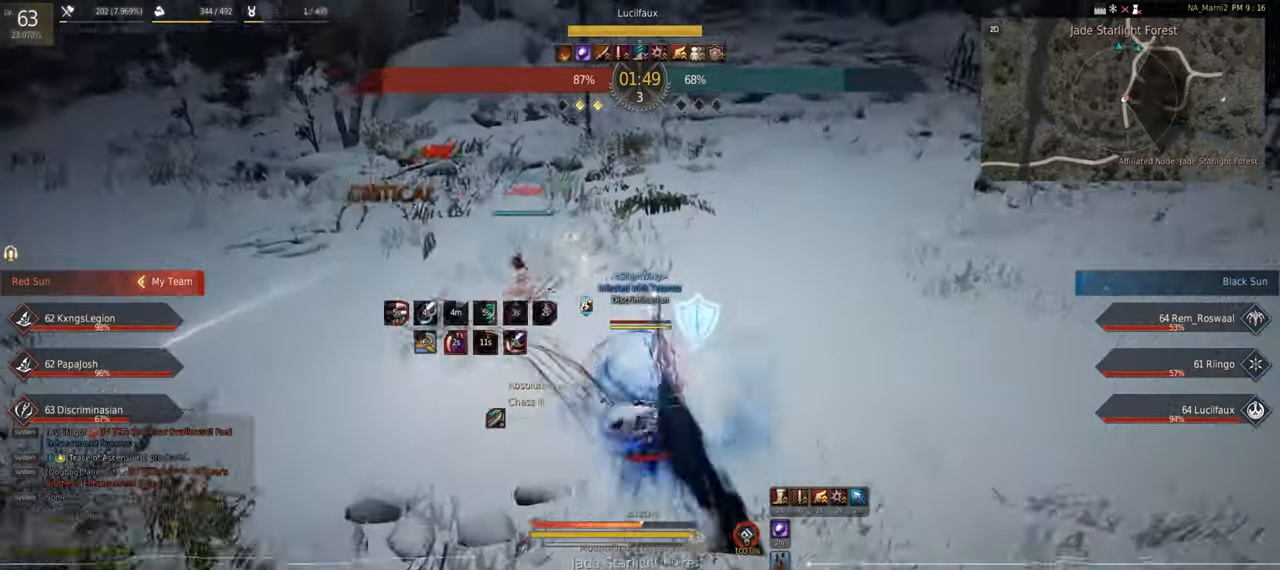
{"keys": [], "mouse": [], "events": [[133, "mouse_left", "up"], [200, "mouse_right", "down"], [416, "mouse_right", "up"], [433, "s", "up"]]}
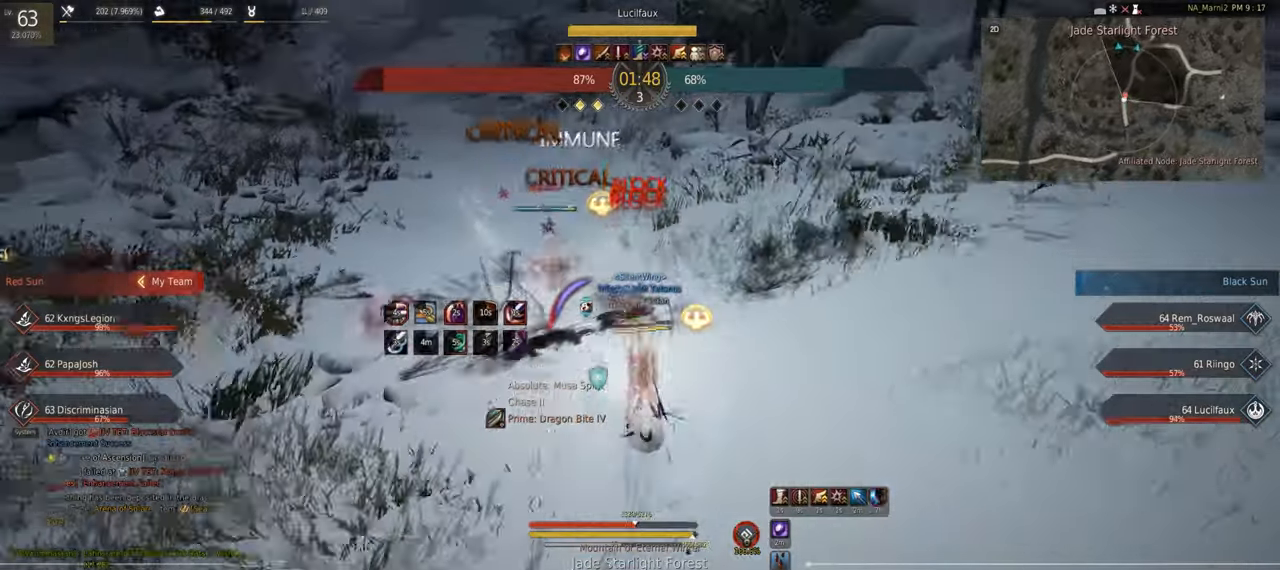
{"keys": ["q"], "mouse": [], "events": [[350, "q", "down"], [400, "mouse_left", "down"], [466, "mouse_left", "up"]]}
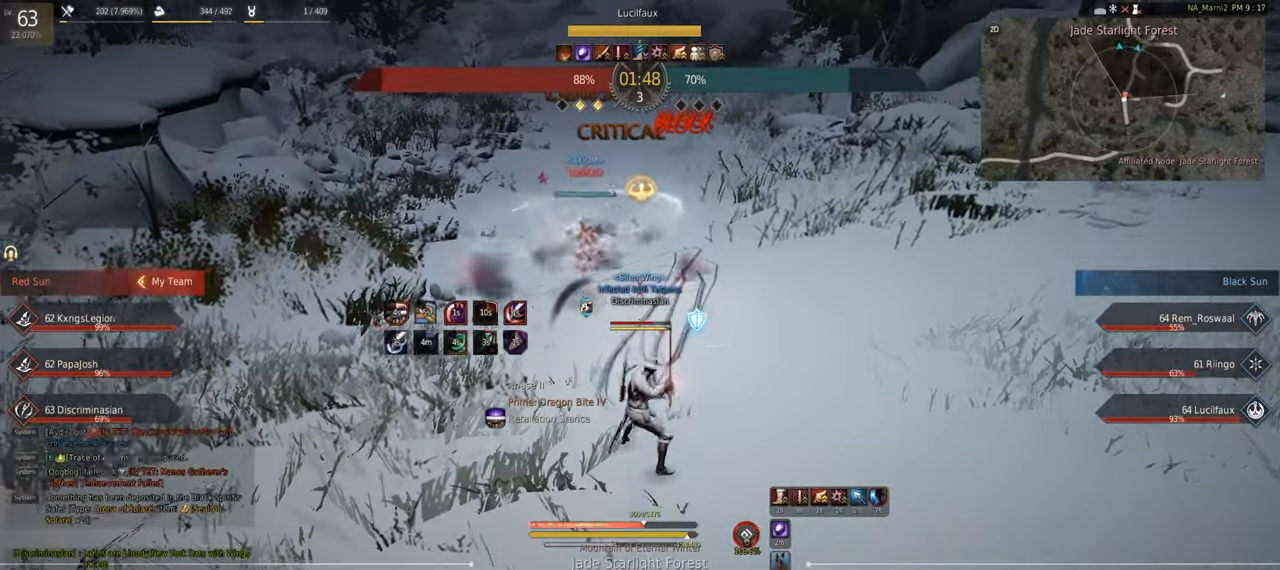
{"keys": ["q"], "mouse": ["right"], "events": [[33, "mouse_left", "down"], [100, "mouse_left", "up"], [150, "mouse_left", "down"], [350, "mouse_left", "up"], [433, "mouse_right", "down"]]}
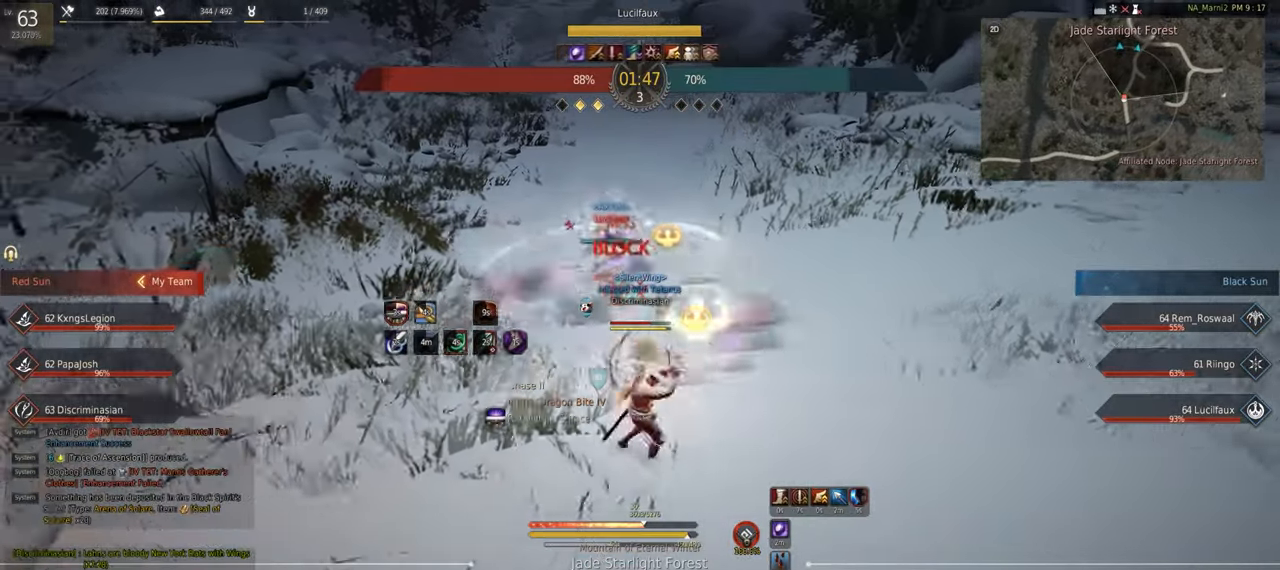
{"keys": [], "mouse": ["right"], "events": [[116, "mouse_right", "up"], [116, "q", "up"], [350, "mouse_right", "down"]]}
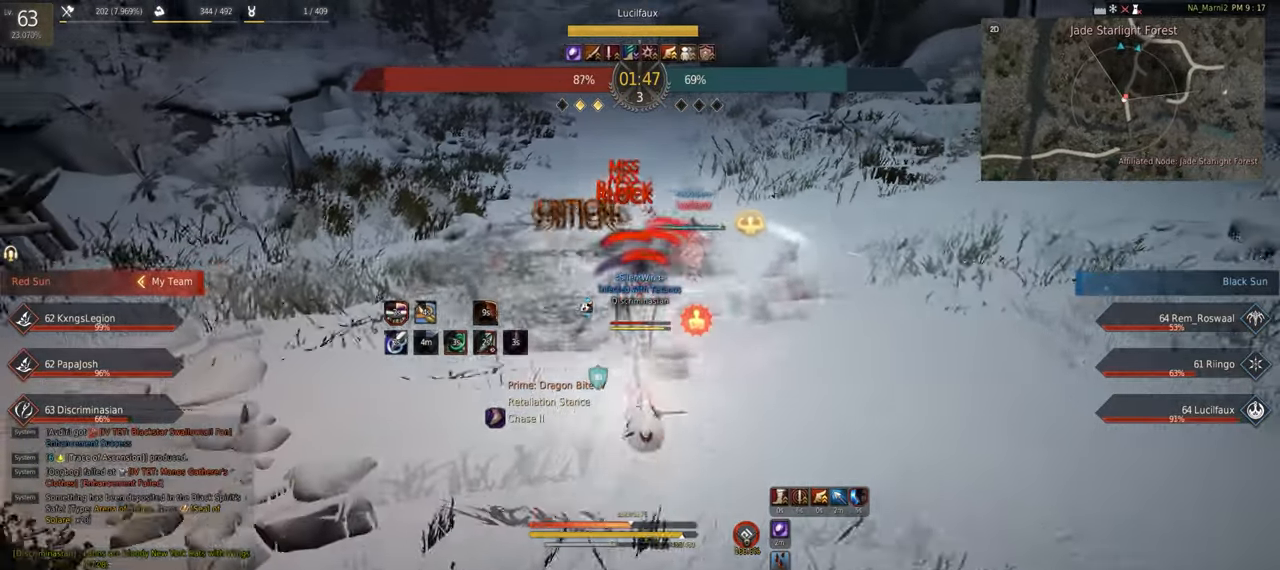
{"keys": [], "mouse": ["right"], "events": [[33, "mouse_right", "up"], [383, "mouse_right", "down"]]}